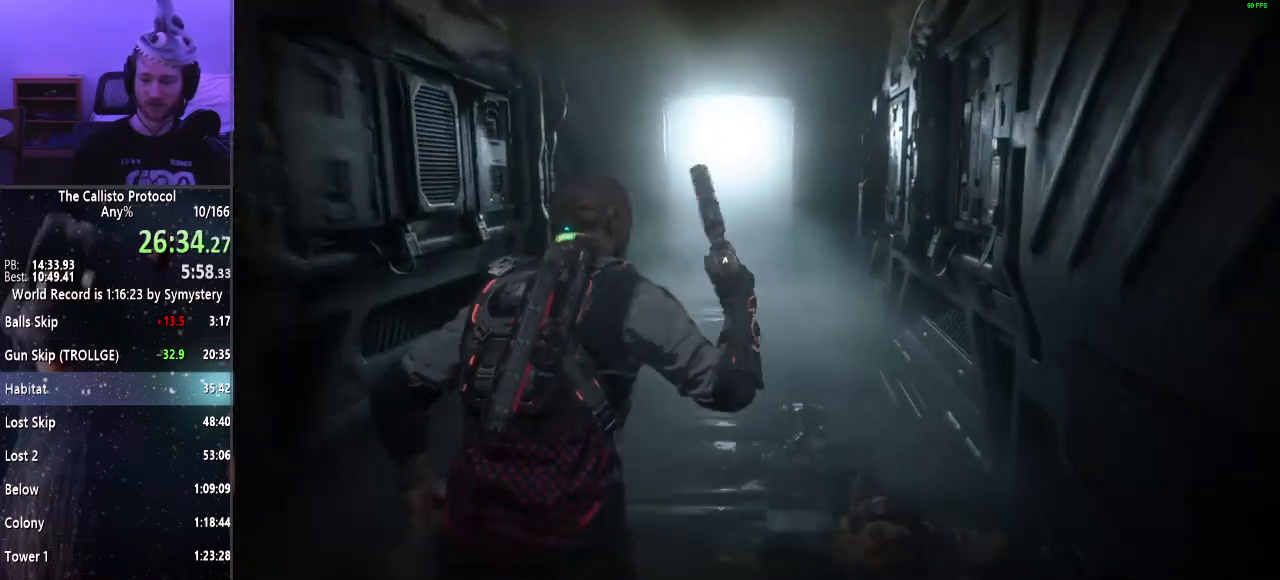
Gameplay with keyboard and mouse; each line is a JSON object with the keys and mouse buttons held at the frame after it. "events" lists presses ("down") and releases ("up") of "a", "alt", "c", "ctrl", "d", "e", "f", "q", "r", "s", "shift", "space", "tab", "v", "w", "x", "z", "mouse_left", "mouse_middle", "mouse_right", "mouse_wheel_up" and "mouse_wheel_down" between this image and that frame as [ms after this image, input, new state], when the widget could be followed in between. "mouse_left", "mouse_middle", "mouse_right", "mouse_wheel_up", "mouse_wheel_down" = the "left", "middle", "right", "wheel_up", "wheel_down" buttons of the "mouse" list. No other keys are recorded. Mouse movement is not recorded.
{"keys": ["shift", "w"], "mouse": [], "events": []}
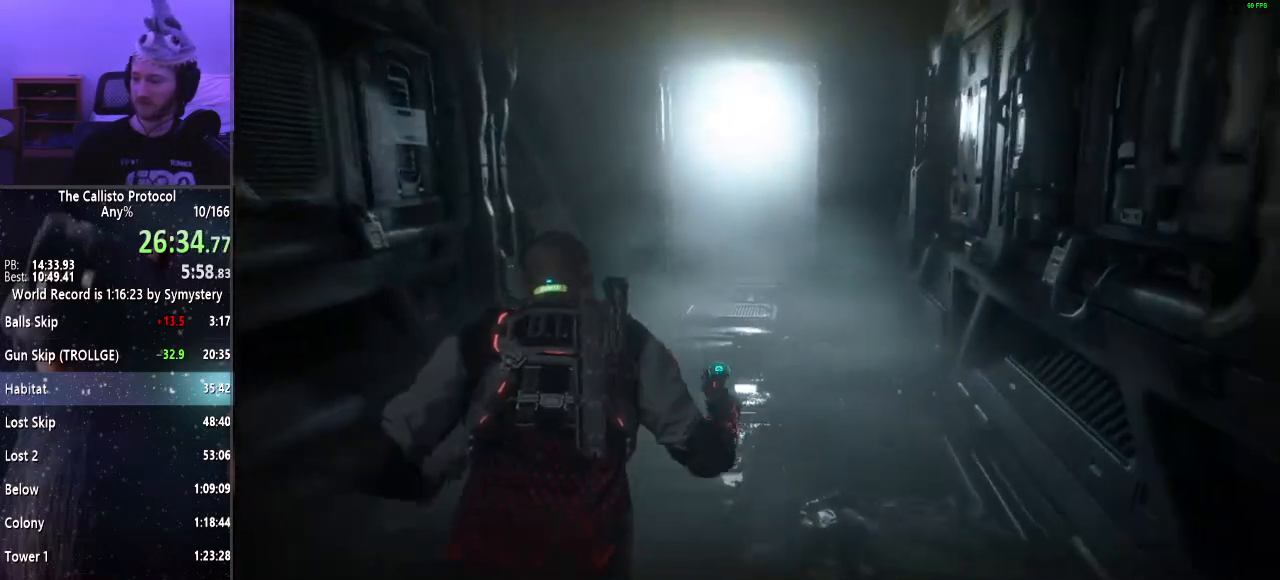
{"keys": ["shift", "w"], "mouse": [], "events": []}
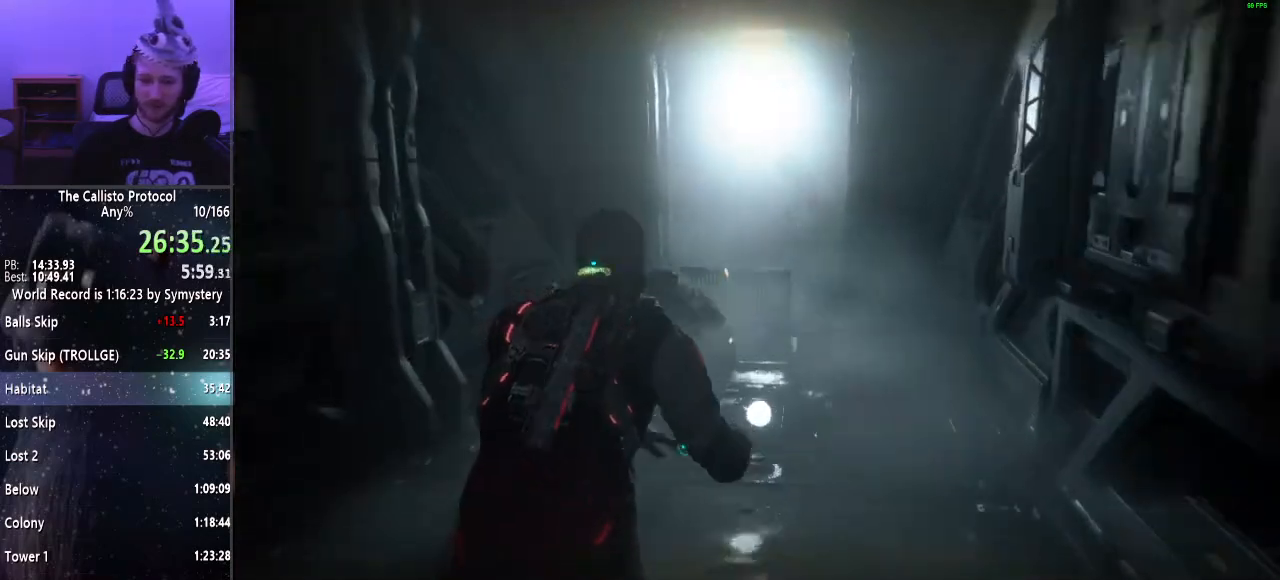
{"keys": ["a", "shift"], "mouse": ["right"], "events": [[134, "a", "down"], [184, "mouse_right", "down"], [234, "w", "up"], [367, "f", "down"], [450, "f", "up"]]}
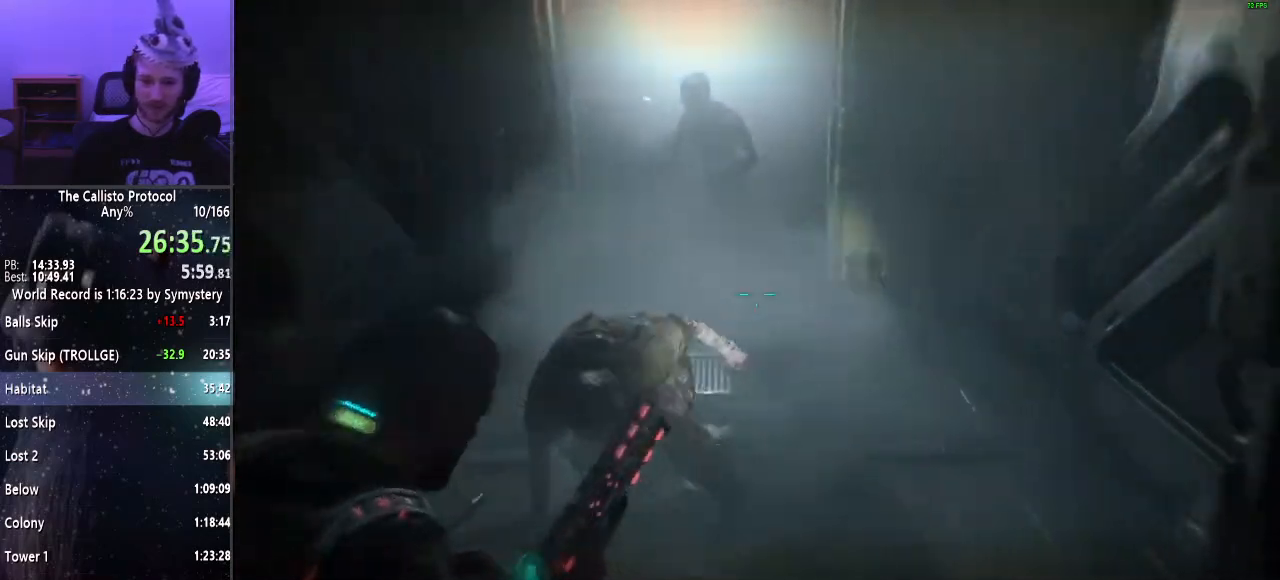
{"keys": ["f", "s", "shift"], "mouse": ["right"], "events": [[384, "a", "up"], [384, "s", "down"], [484, "f", "down"]]}
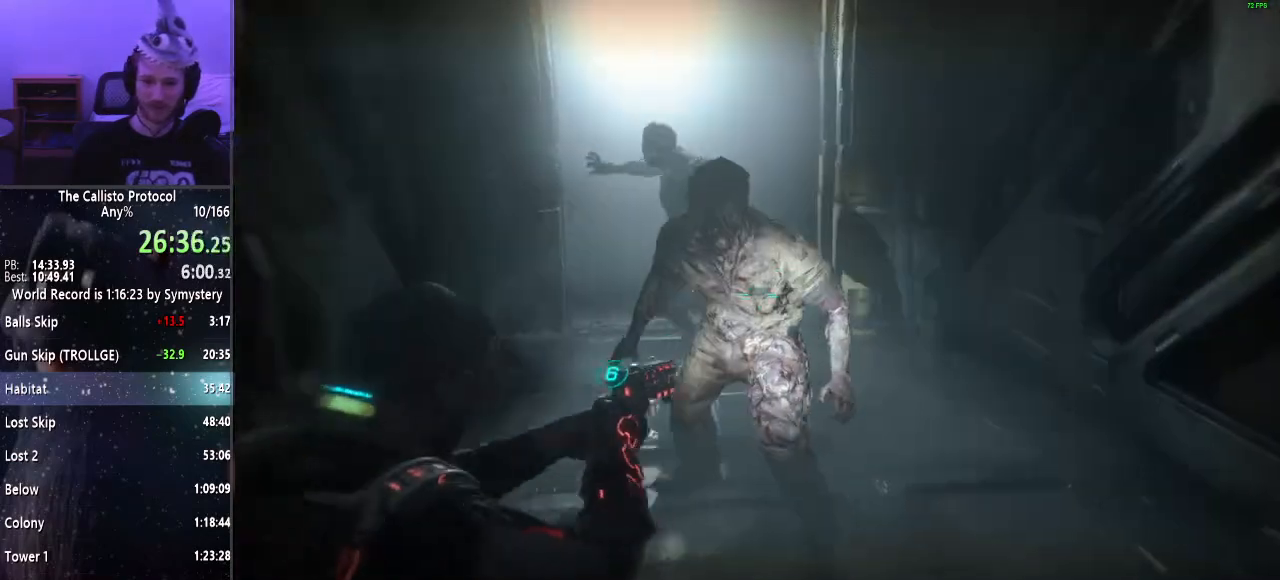
{"keys": ["d", "s", "shift"], "mouse": [], "events": [[117, "f", "up"], [200, "s", "up"], [350, "mouse_left", "down"], [350, "s", "down"], [434, "mouse_left", "up"], [434, "mouse_right", "up"], [484, "d", "down"]]}
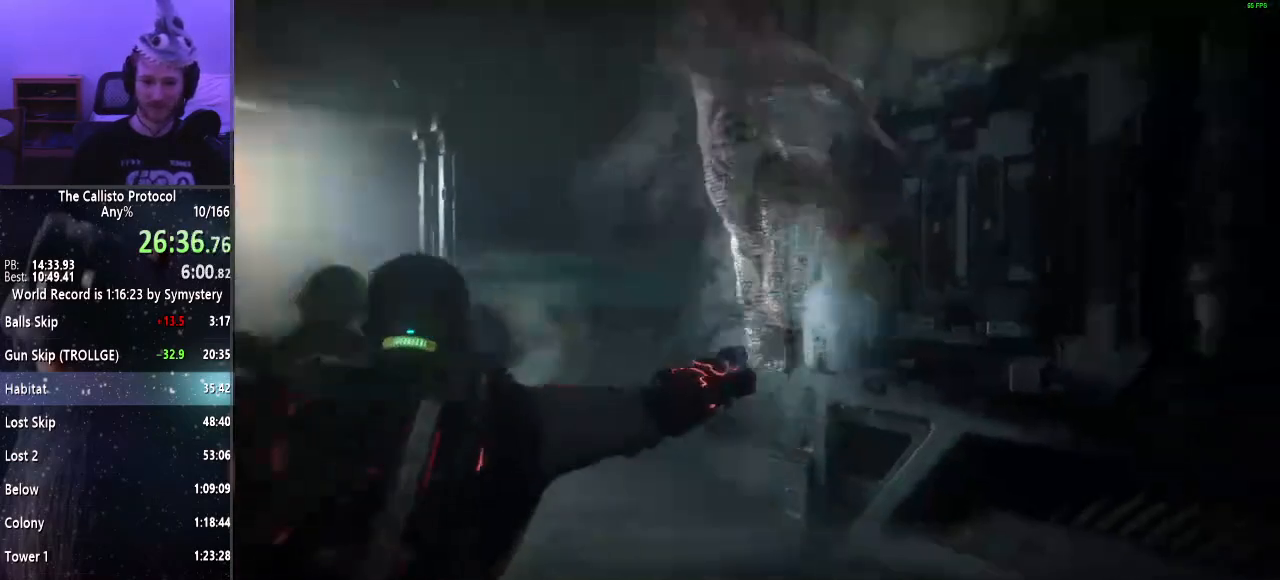
{"keys": ["a", "s", "shift"], "mouse": ["right"], "events": [[217, "mouse_right", "down"], [267, "a", "down"], [267, "d", "up"]]}
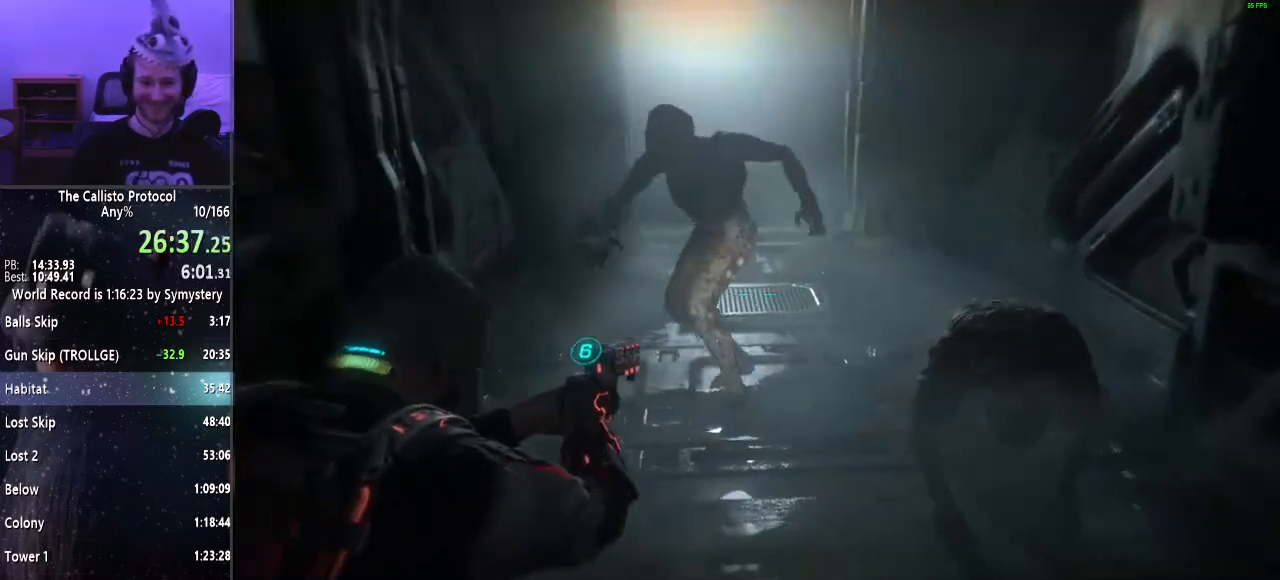
{"keys": ["shift"], "mouse": ["right"], "events": [[50, "a", "up"], [50, "d", "down"], [150, "d", "up"], [150, "s", "up"]]}
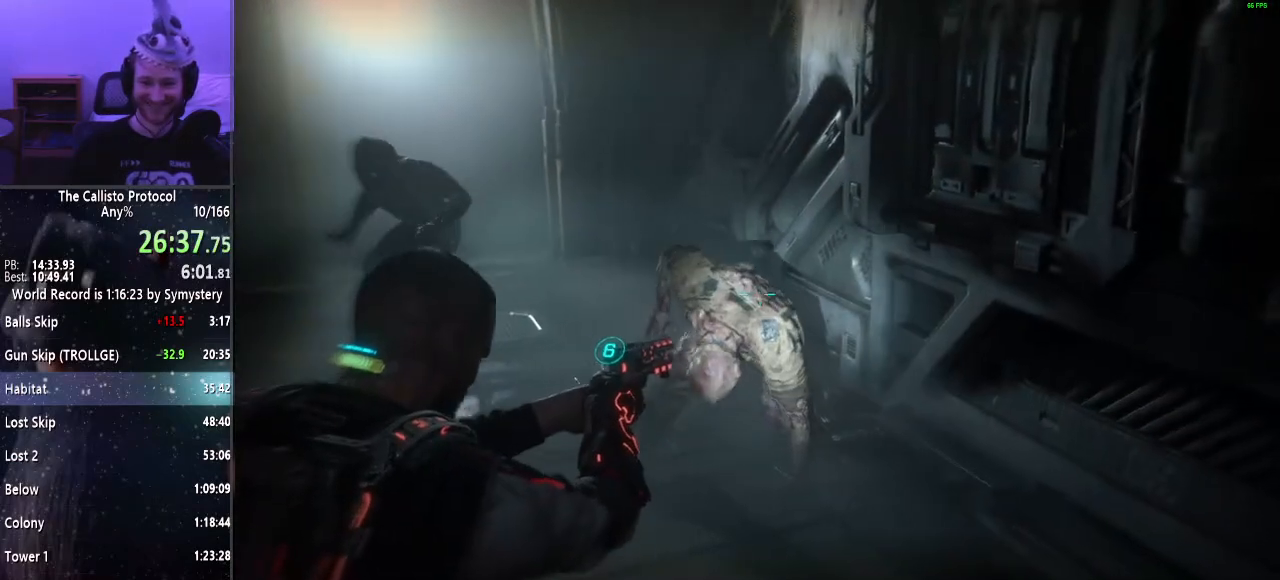
{"keys": ["shift"], "mouse": ["left", "right"], "events": [[450, "mouse_left", "down"]]}
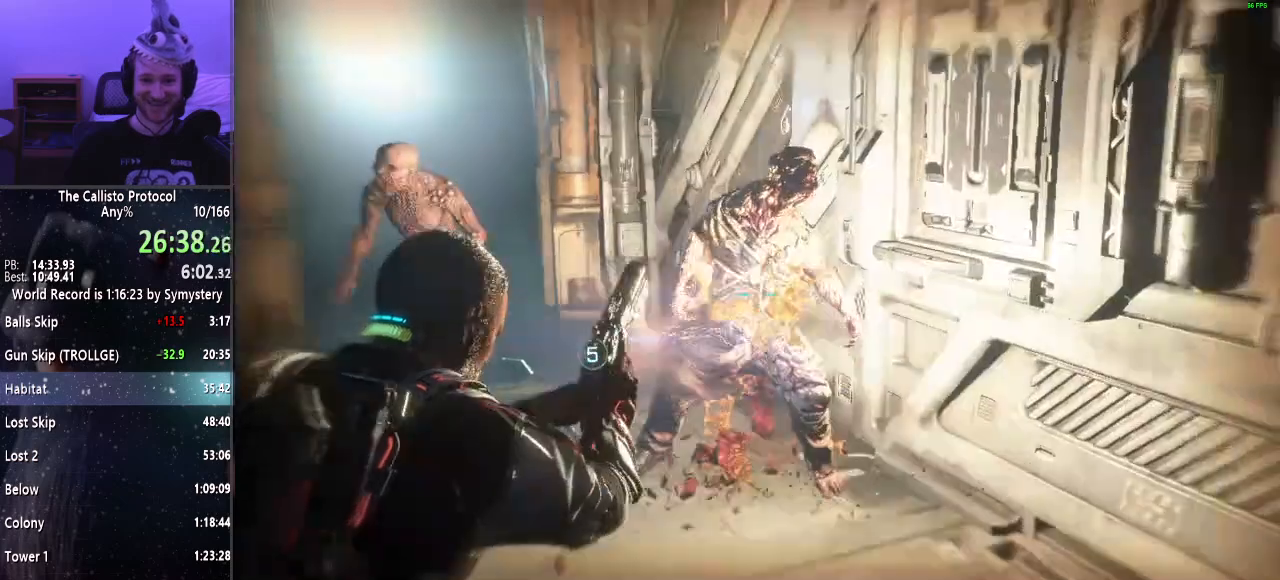
{"keys": ["a", "shift"], "mouse": ["right"], "events": [[134, "mouse_left", "up"], [367, "a", "down"]]}
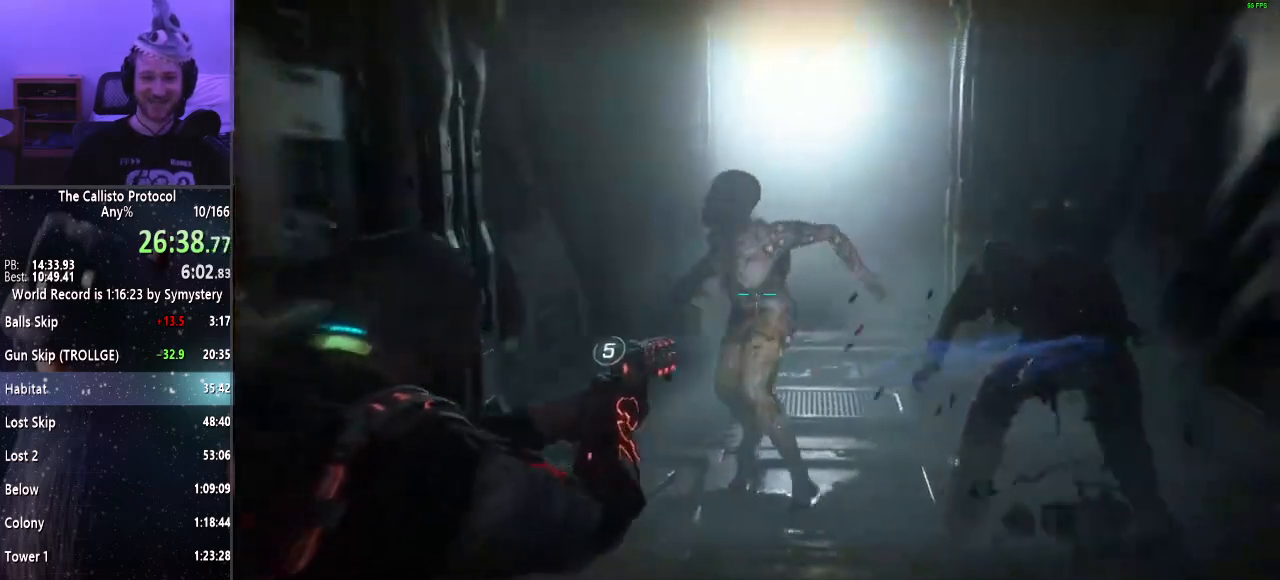
{"keys": ["shift", "w"], "mouse": ["left", "right"], "events": [[50, "a", "up"], [50, "f", "down"], [184, "f", "up"], [284, "w", "down"], [467, "mouse_left", "down"]]}
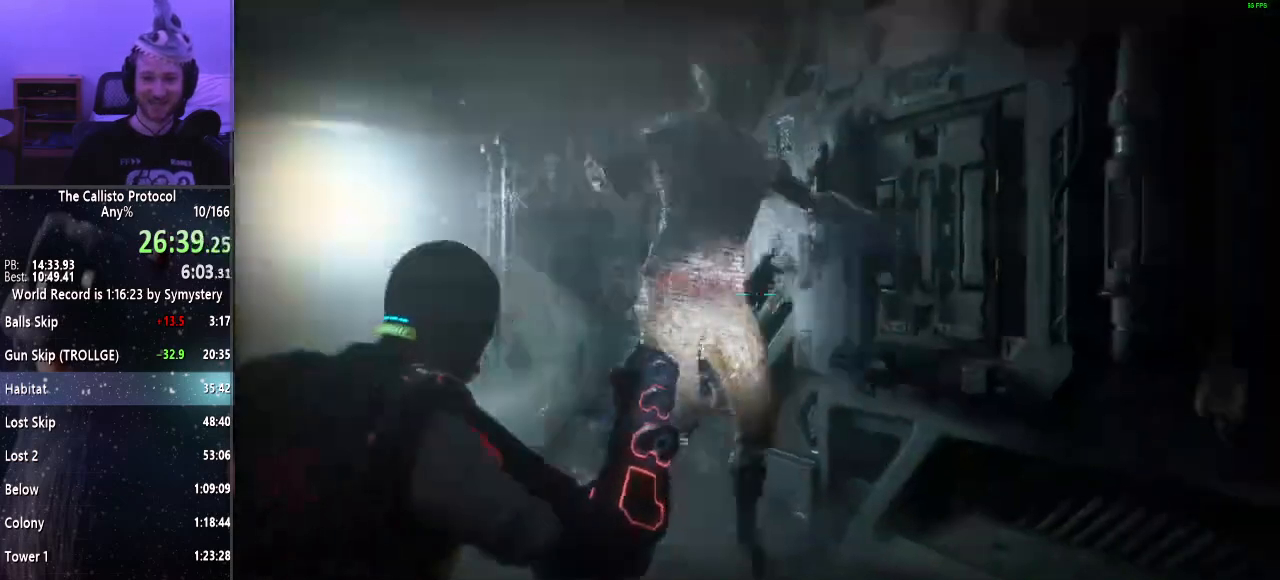
{"keys": ["shift"], "mouse": ["right"], "events": [[67, "mouse_right", "up"], [67, "w", "up"], [117, "a", "down"], [117, "mouse_left", "up"], [300, "mouse_right", "down"], [484, "a", "up"]]}
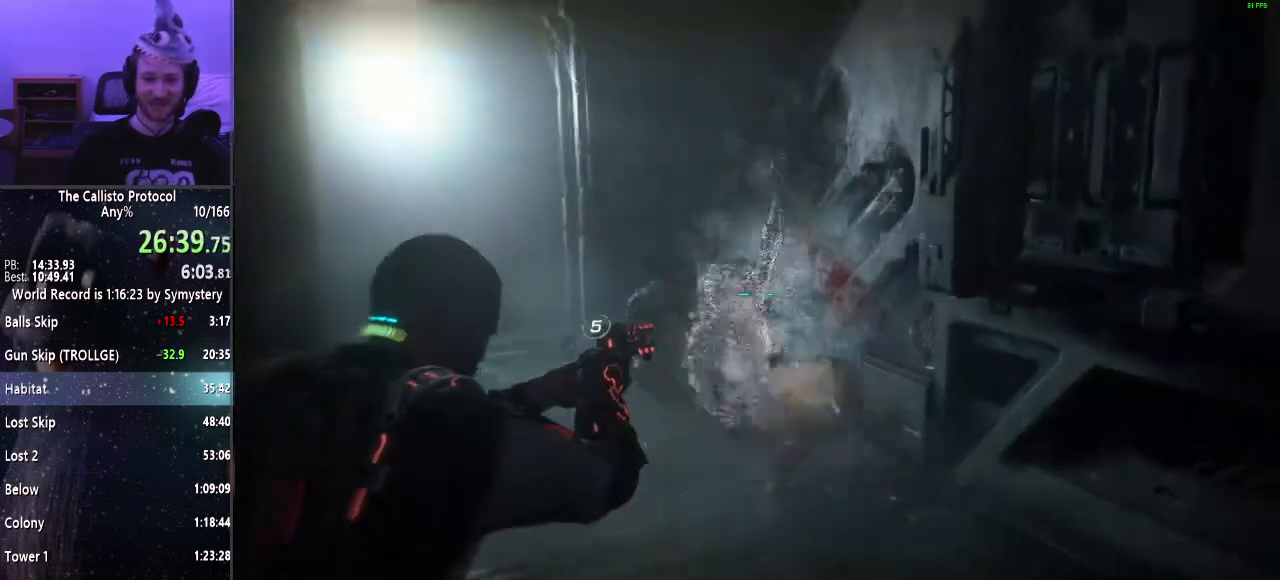
{"keys": ["shift"], "mouse": ["right"], "events": []}
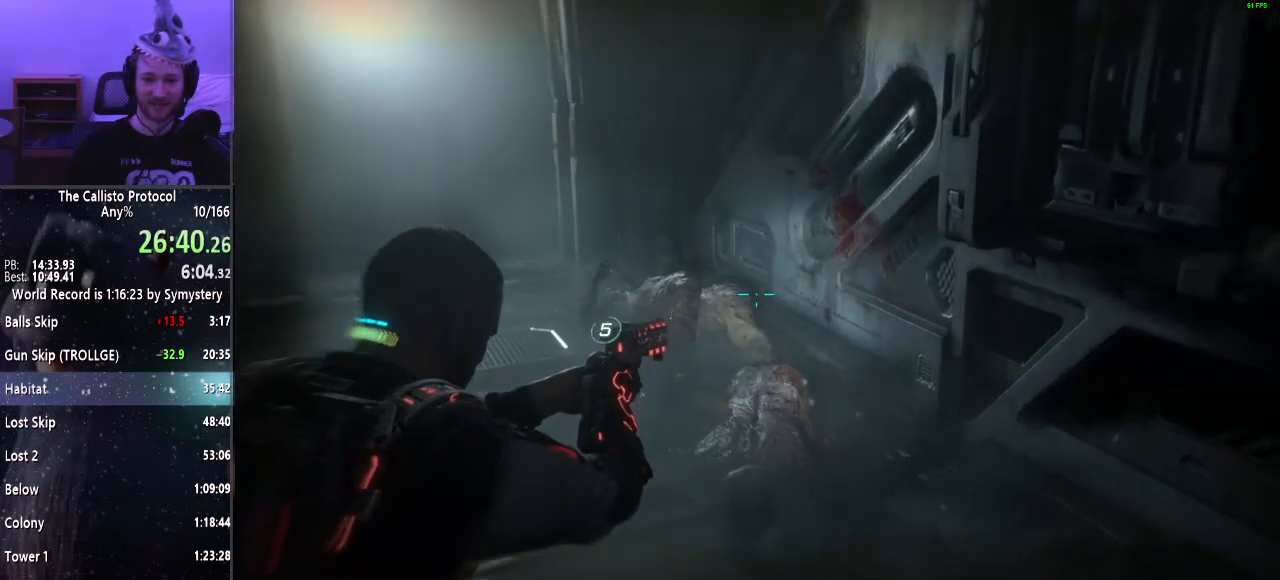
{"keys": ["shift"], "mouse": ["right"], "events": []}
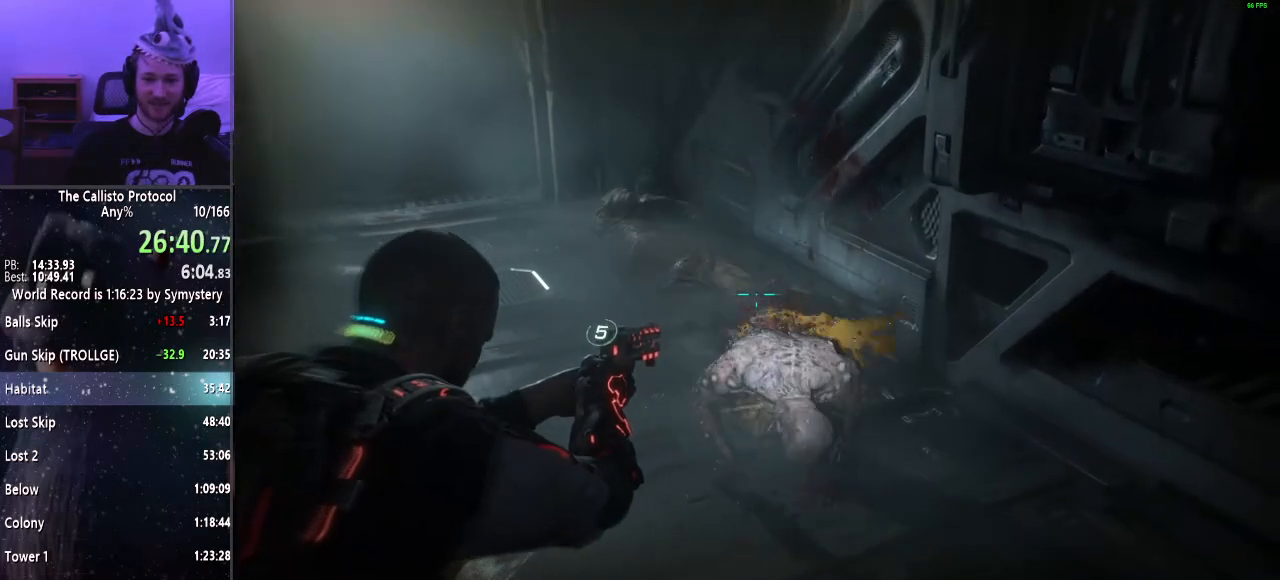
{"keys": ["shift"], "mouse": ["left", "right"], "events": [[450, "mouse_left", "down"]]}
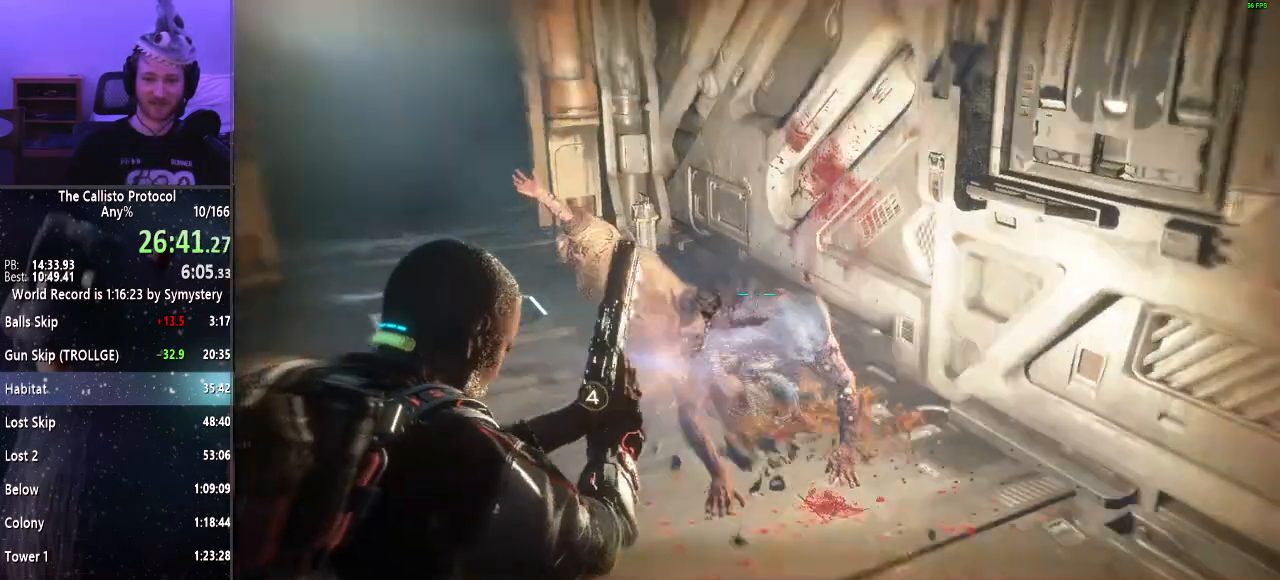
{"keys": [], "mouse": [], "events": [[84, "mouse_left", "up"], [217, "mouse_right", "up"], [284, "shift", "up"]]}
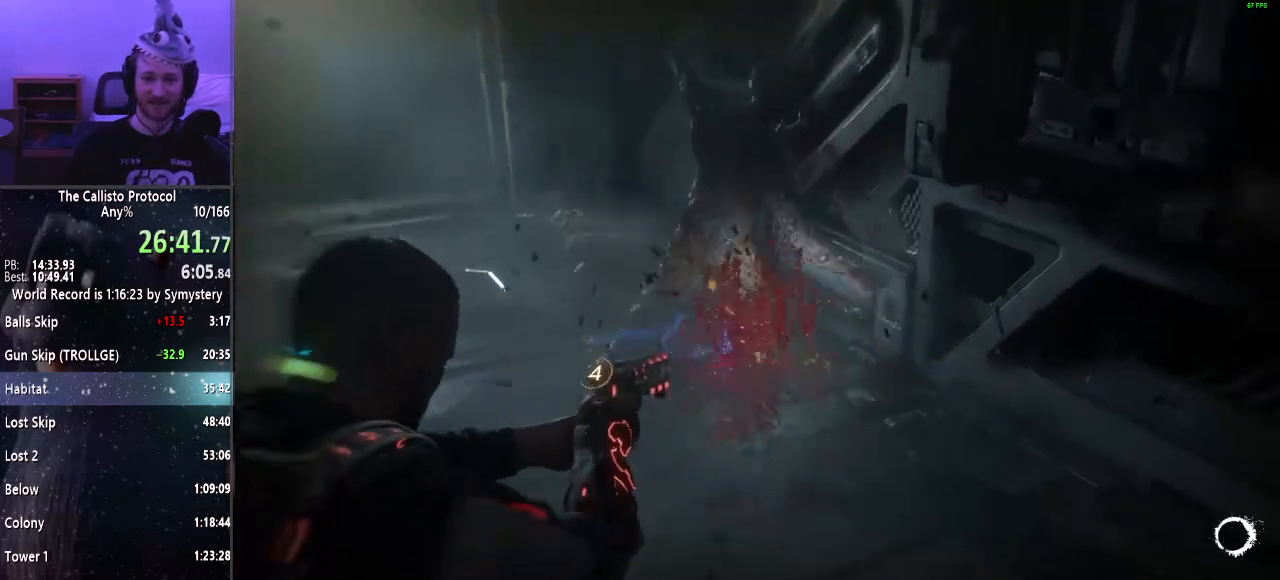
{"keys": [], "mouse": [], "events": []}
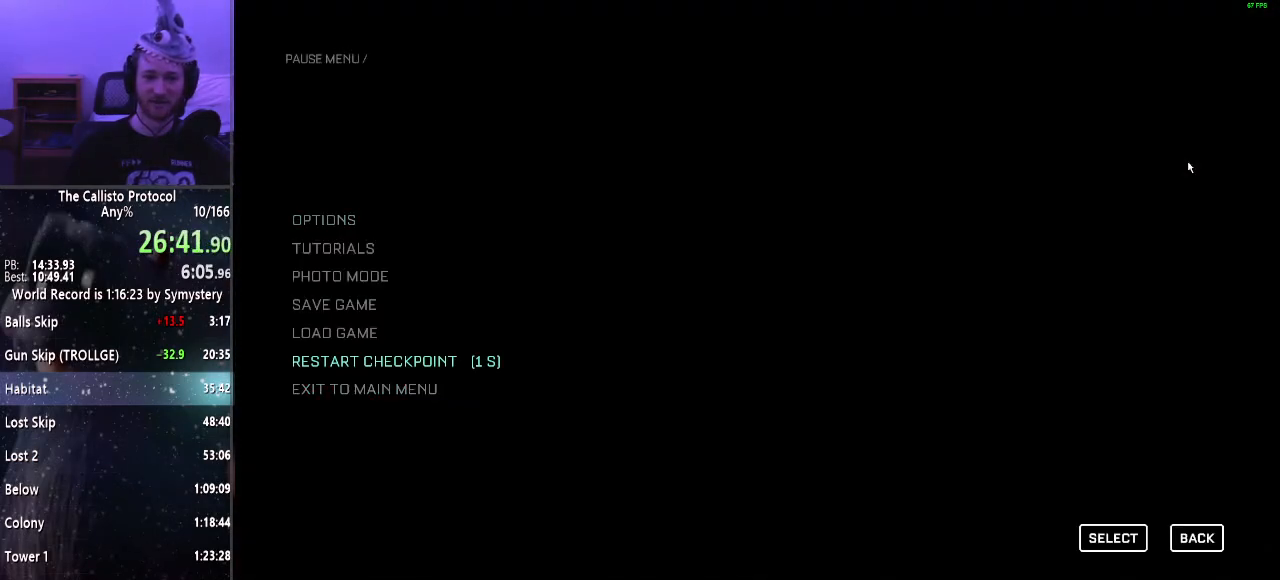
{"keys": [], "mouse": [], "events": []}
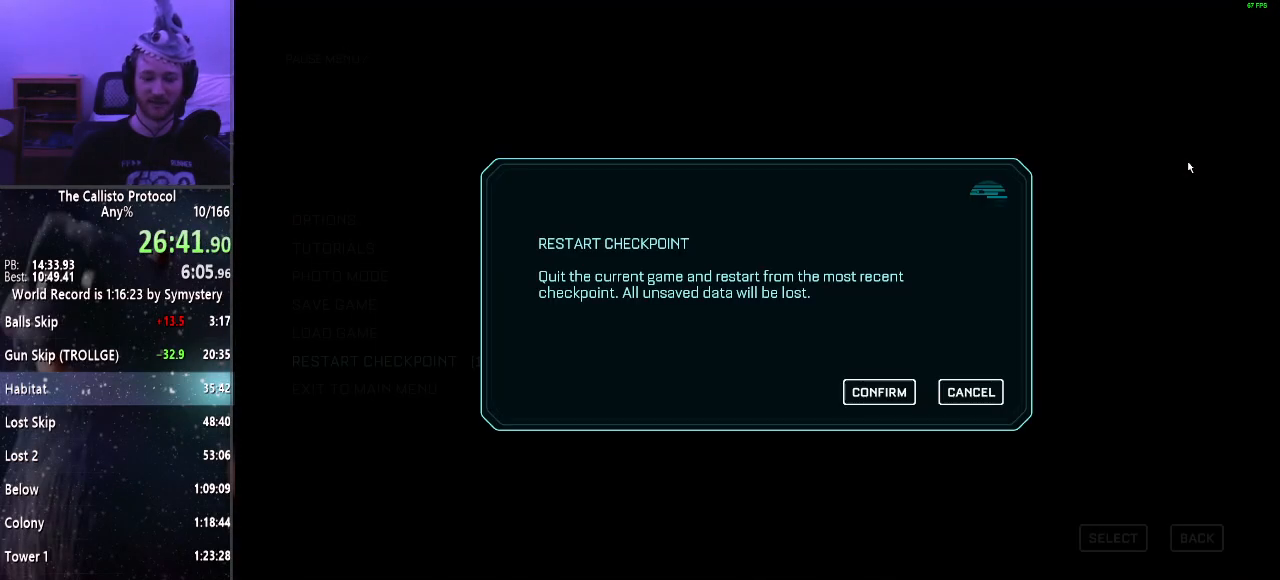
{"keys": [], "mouse": [], "events": []}
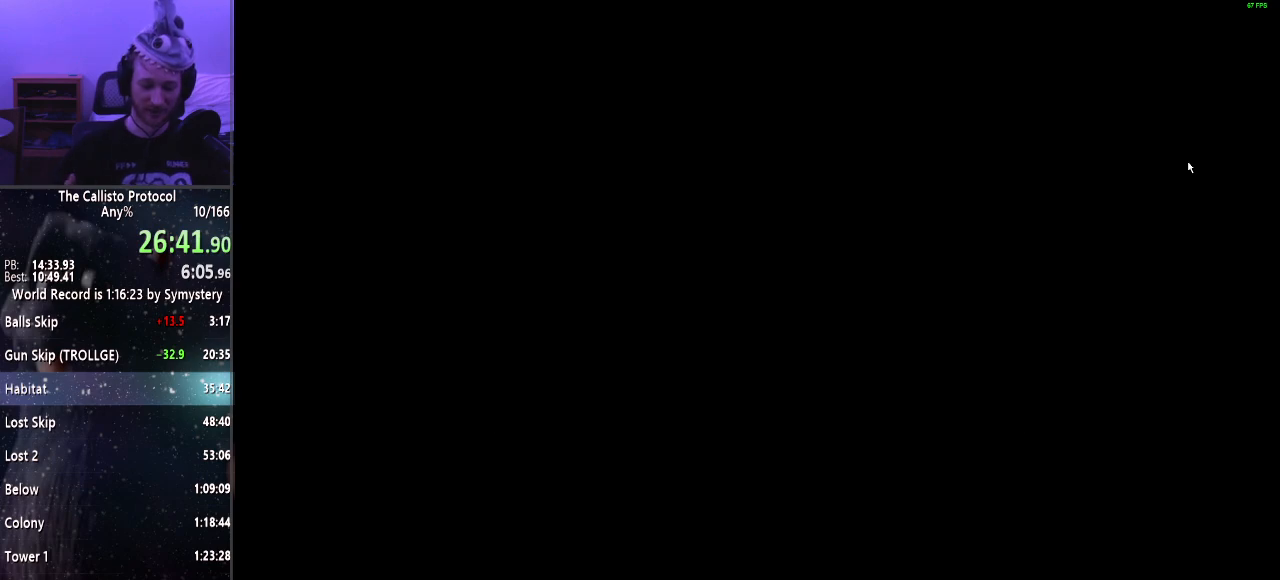
{"keys": [], "mouse": [], "events": []}
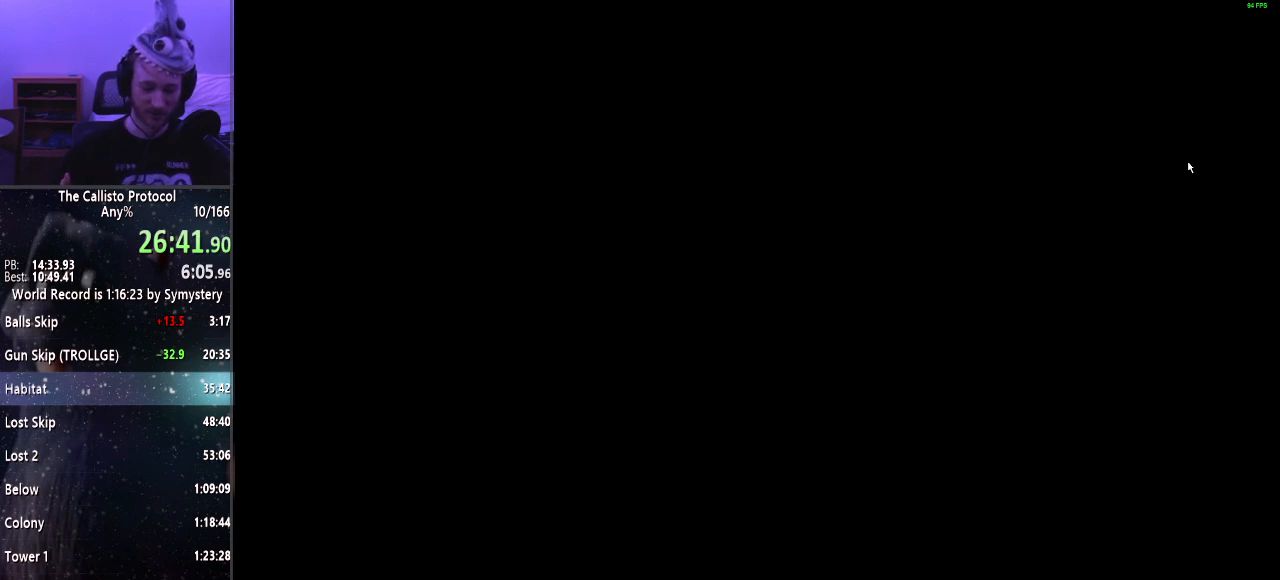
{"keys": [], "mouse": [], "events": []}
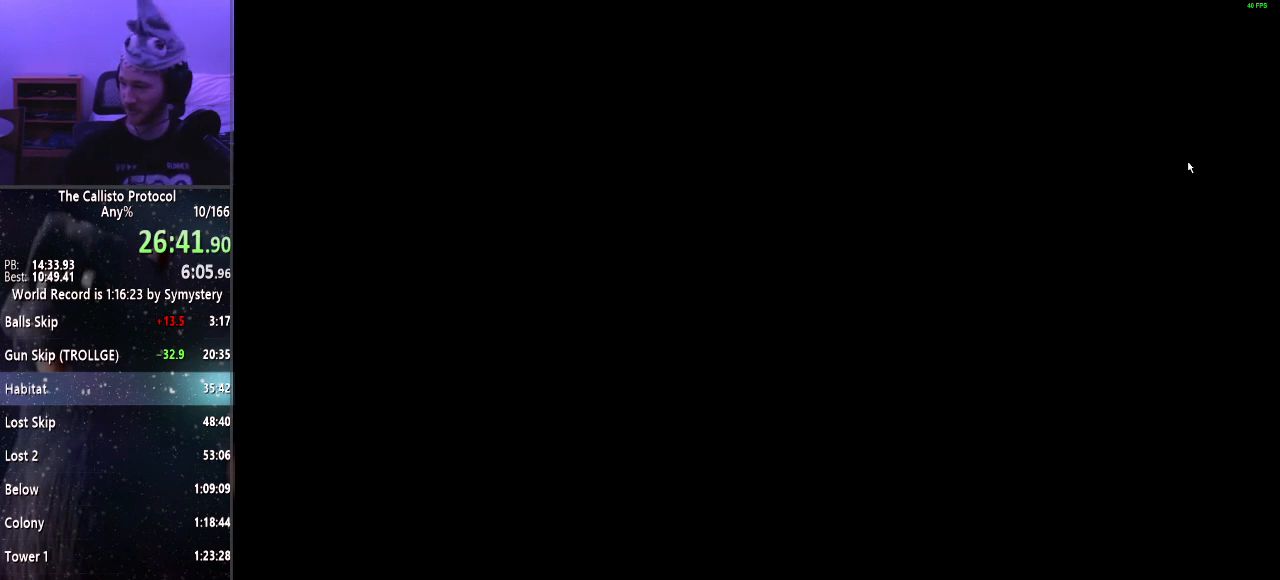
{"keys": [], "mouse": [], "events": []}
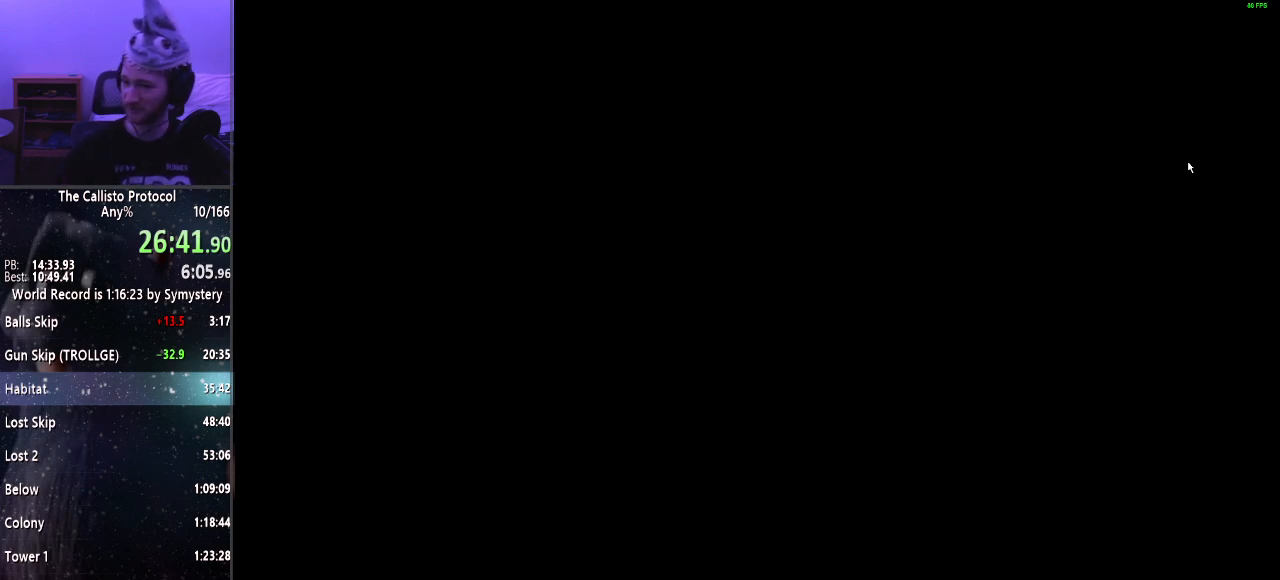
{"keys": [], "mouse": [], "events": []}
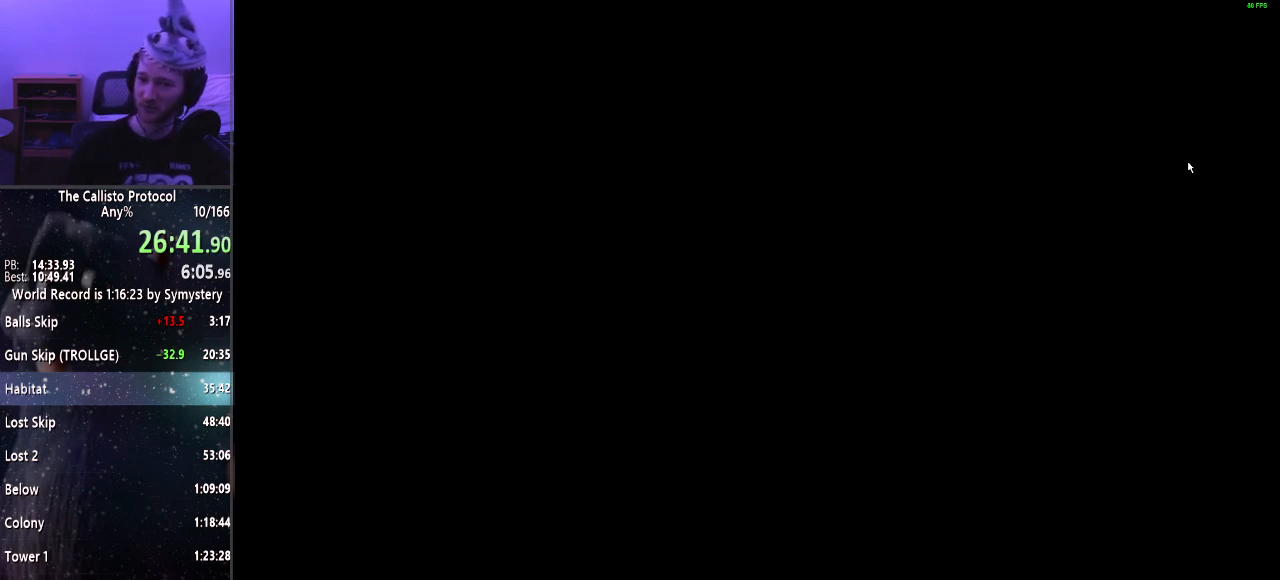
{"keys": [], "mouse": [], "events": []}
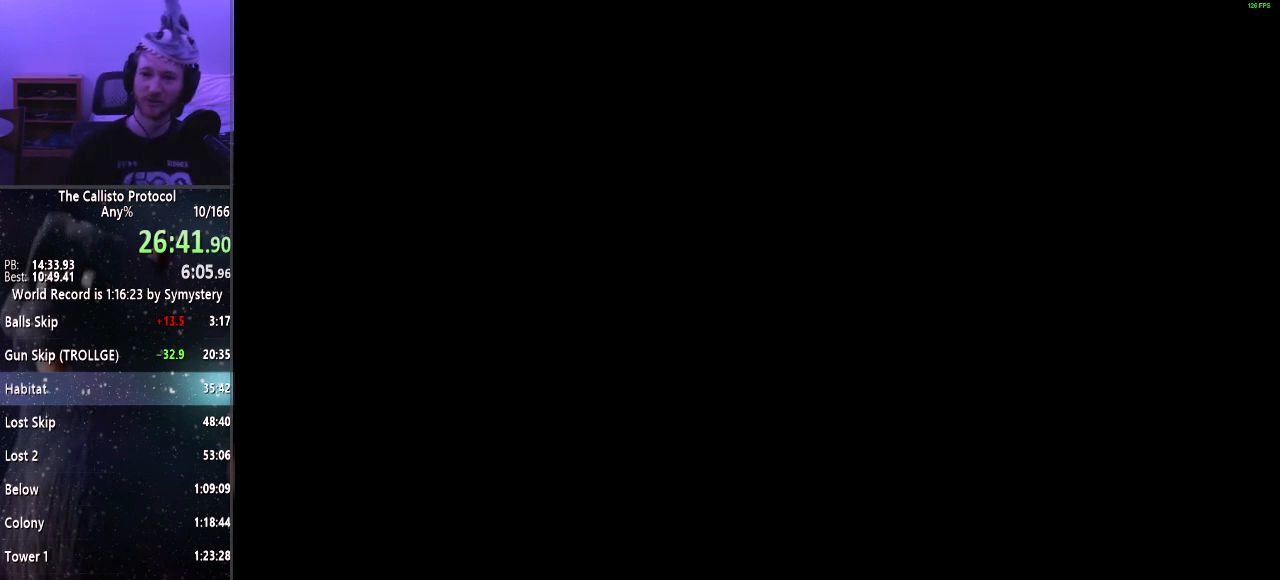
{"keys": ["shift", "w"], "mouse": [], "events": [[384, "shift", "down"], [384, "w", "down"]]}
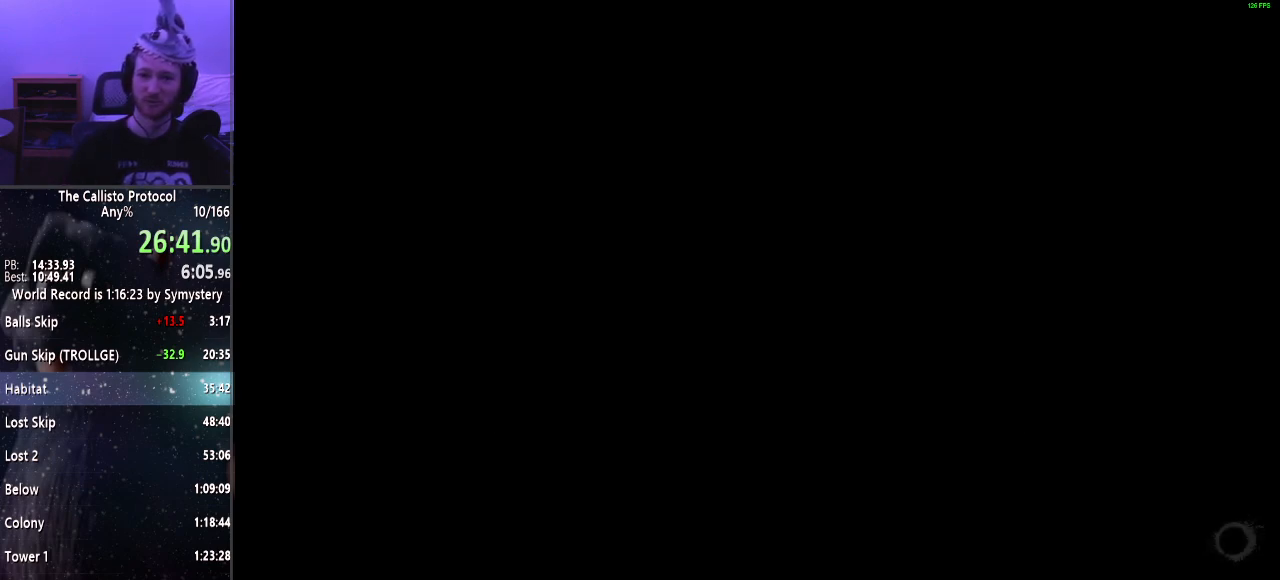
{"keys": [], "mouse": [], "events": [[350, "shift", "up"], [400, "w", "up"]]}
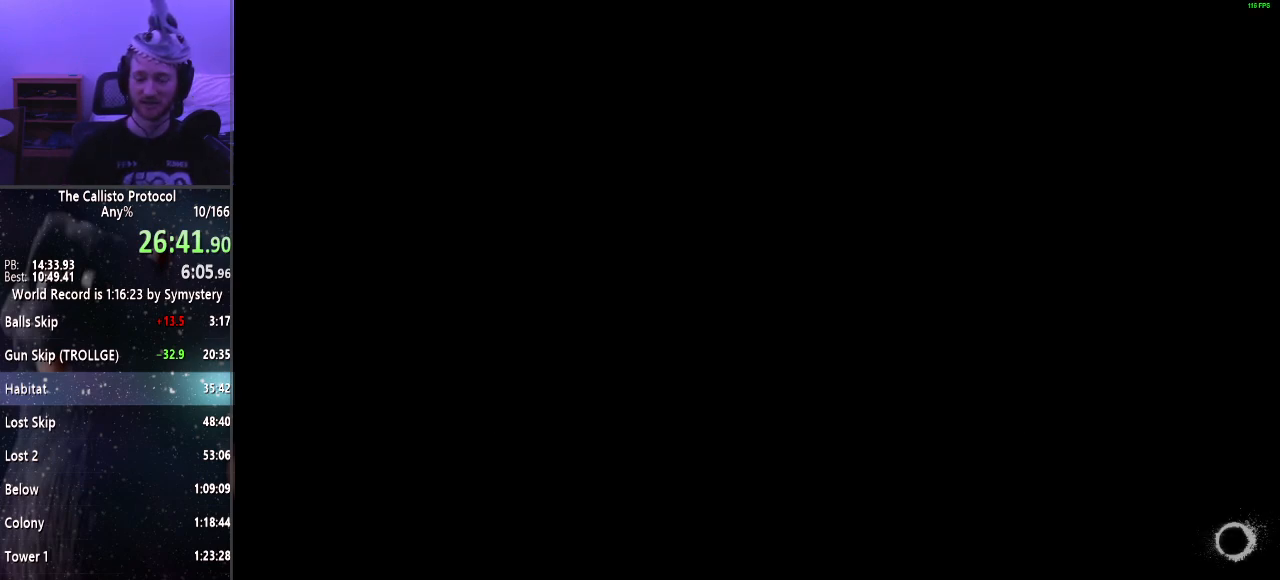
{"keys": [], "mouse": [], "events": []}
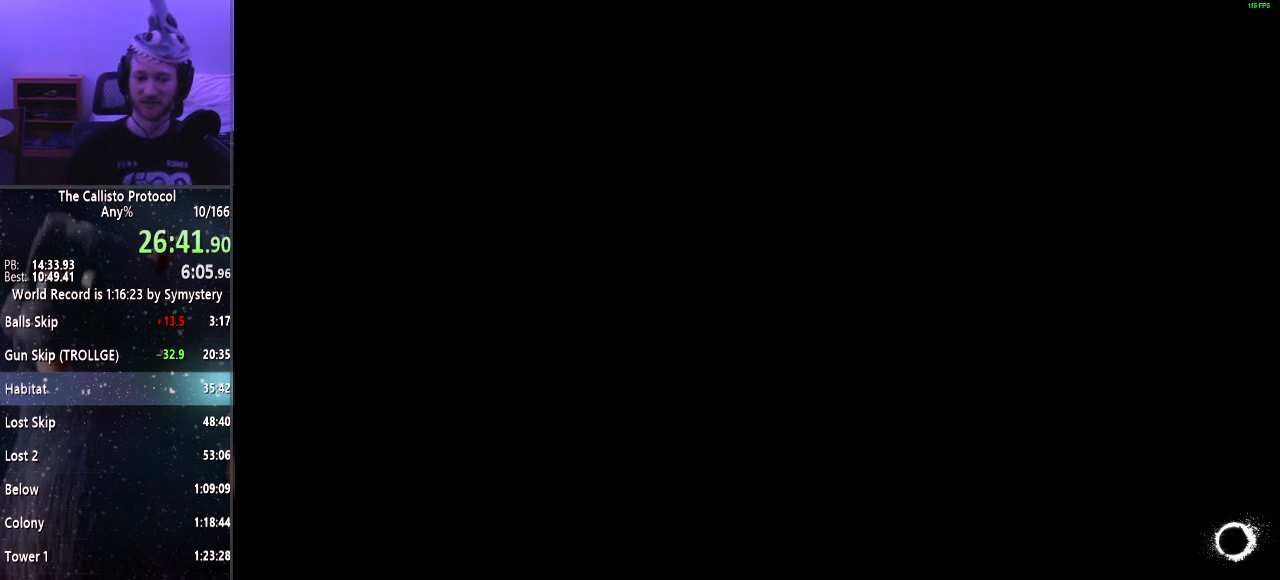
{"keys": [], "mouse": [], "events": []}
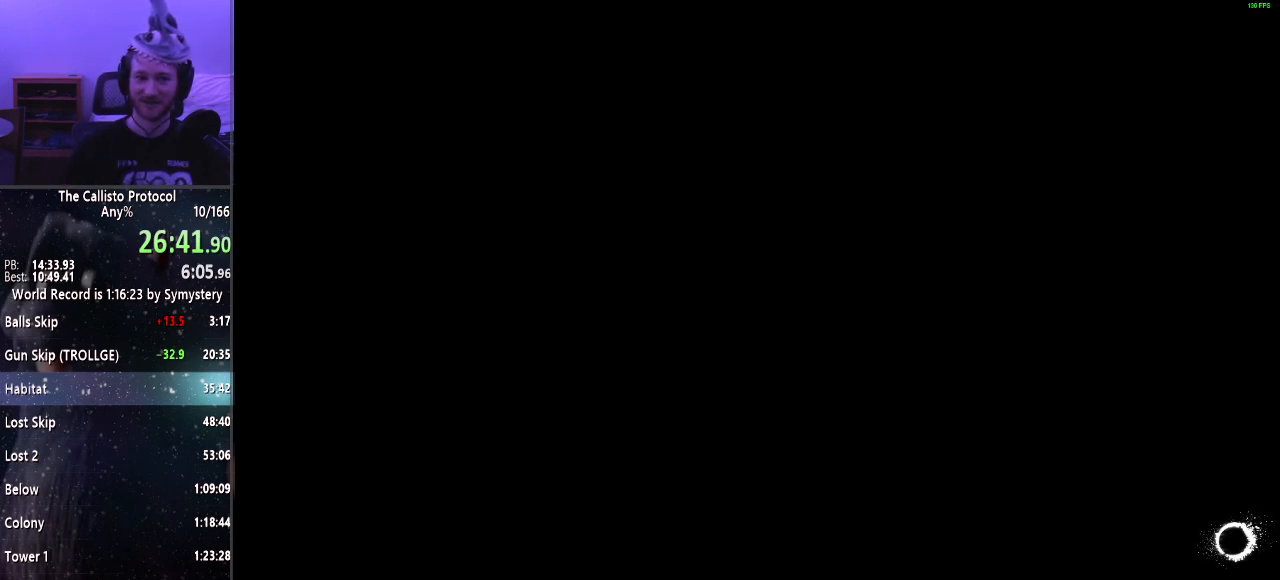
{"keys": [], "mouse": [], "events": []}
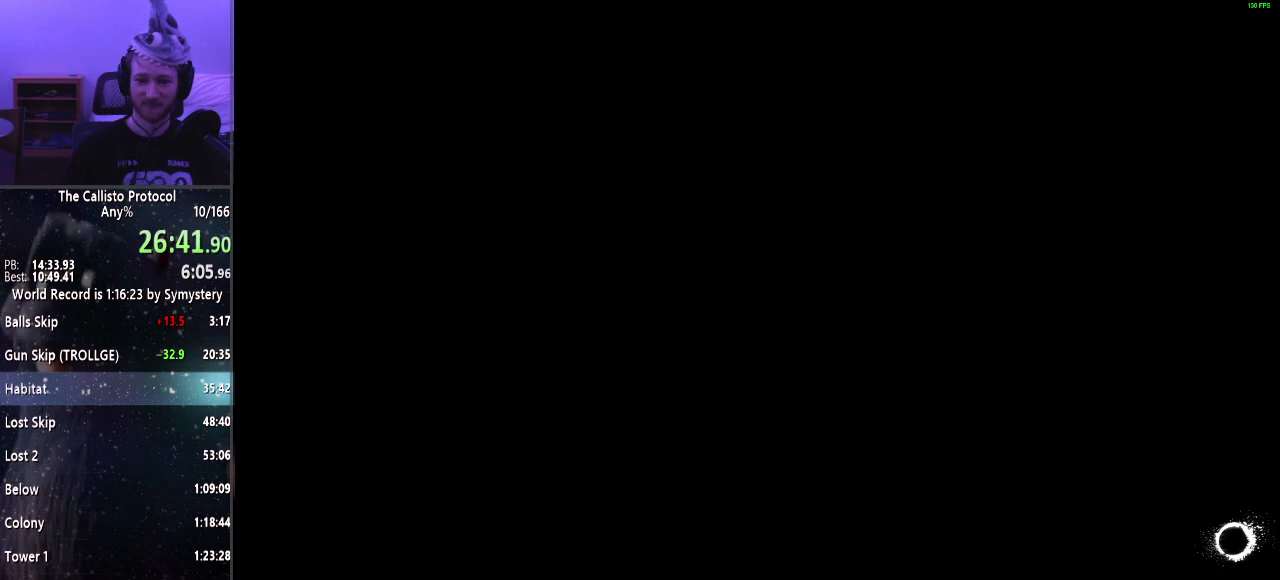
{"keys": [], "mouse": [], "events": []}